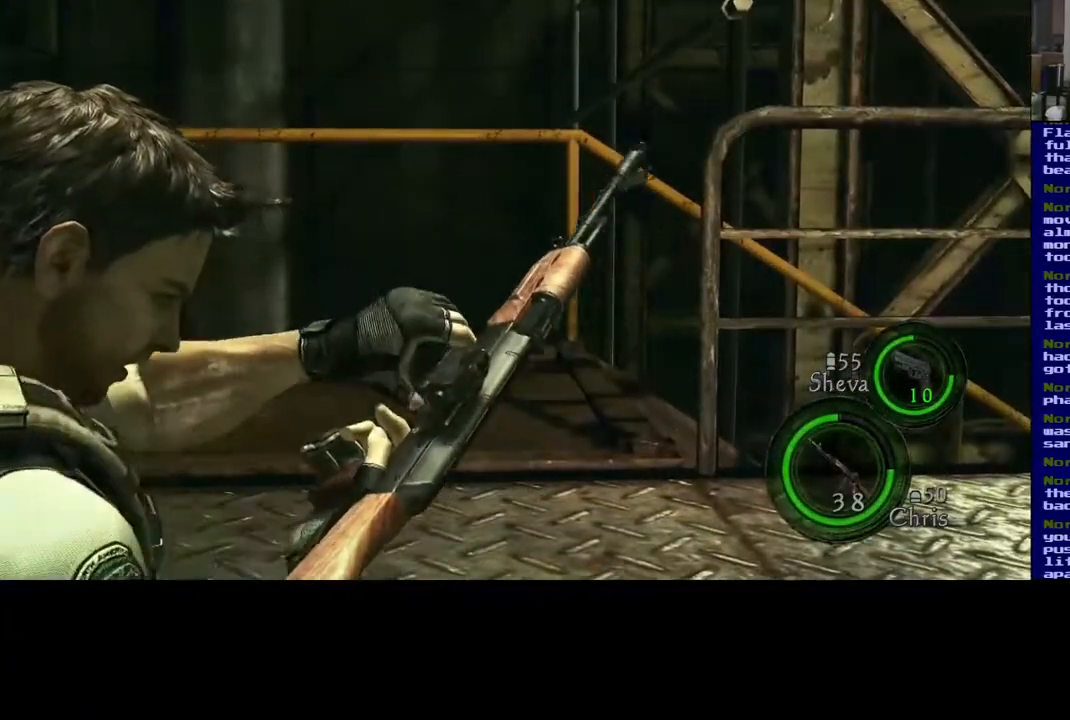
Gameplay with a controller (Xbox layout); each line is a JSON object with the inputs held at the frame after it. "events" lists button and stick changes between this image and that frame as [ms after this image, input, new state], when the widget could be followed in between. Not read: L2.
{"buttons": [], "left_stick": "center", "right_stick": "center", "events": []}
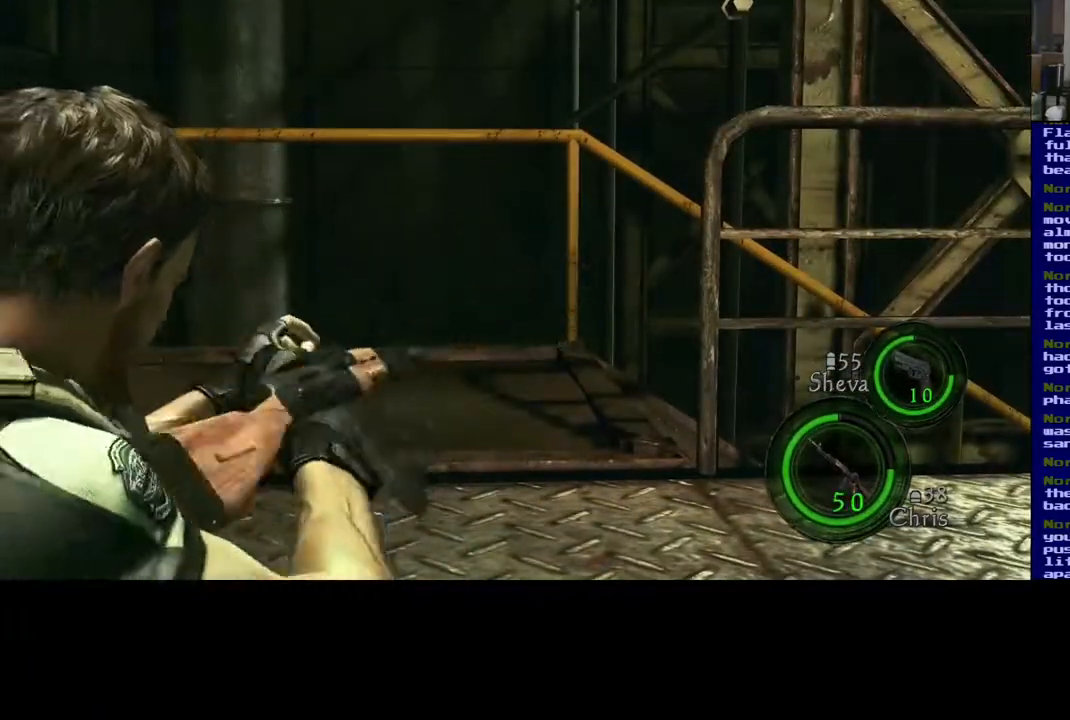
{"buttons": [], "left_stick": "center", "right_stick": "center", "events": []}
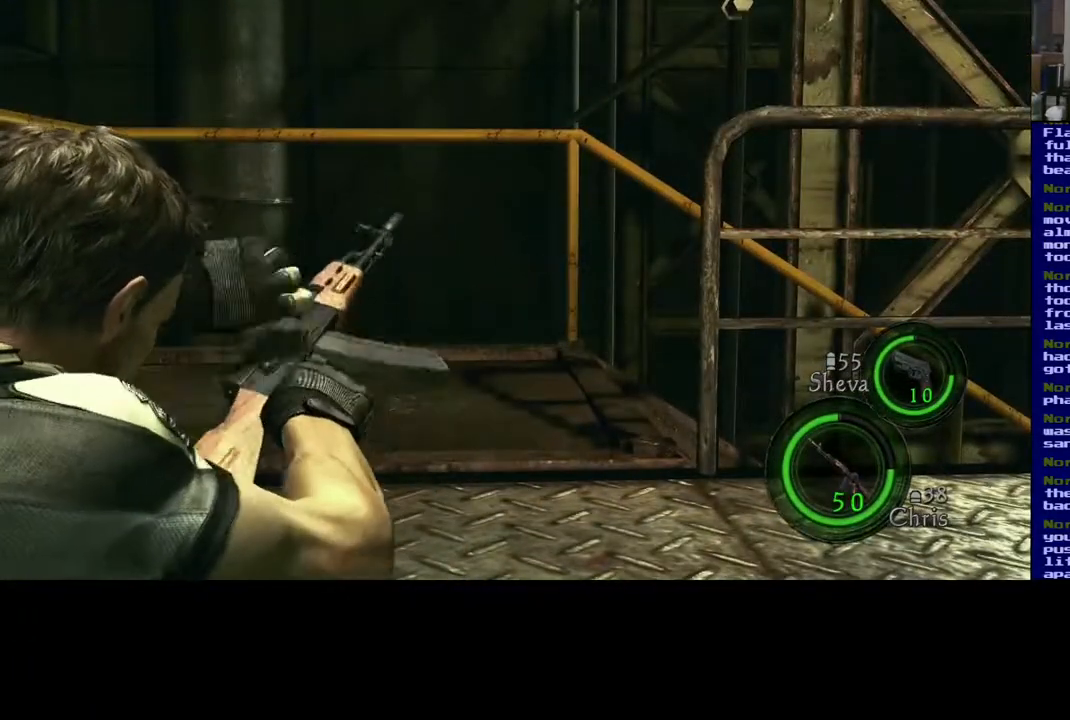
{"buttons": [], "left_stick": "center", "right_stick": "down-right", "events": [[417, "right_stick", "down"], [483, "right_stick", "down-right"]]}
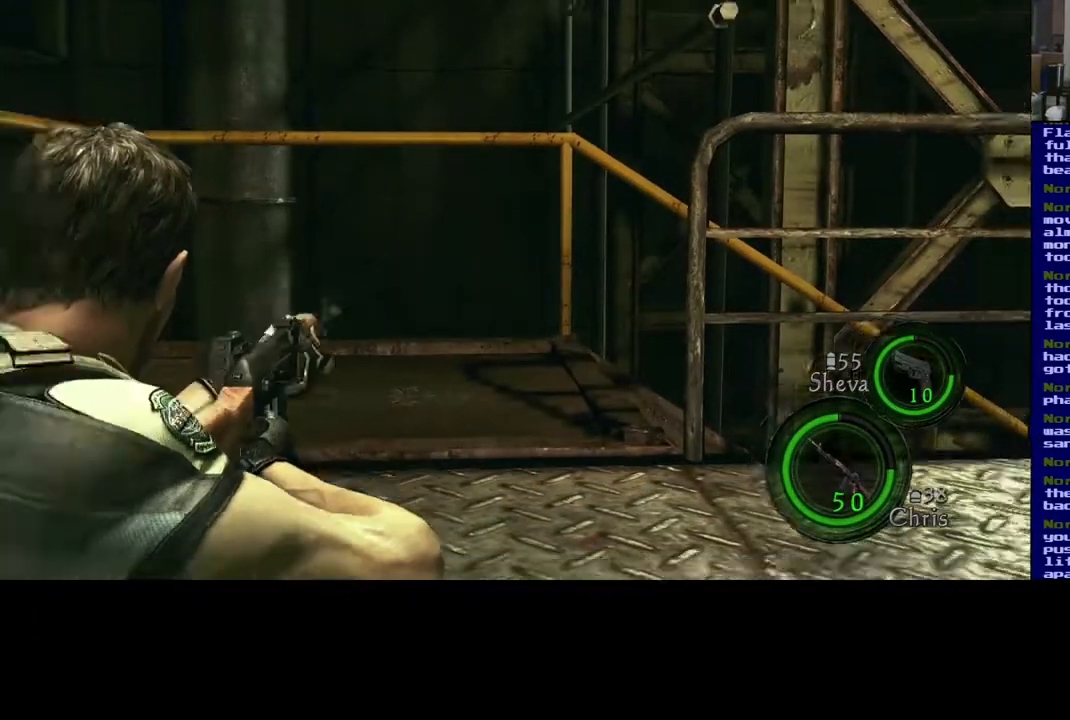
{"buttons": [], "left_stick": "up", "right_stick": "center", "events": [[100, "right_stick", "right"], [200, "left_stick", "up"], [350, "right_stick", "center"]]}
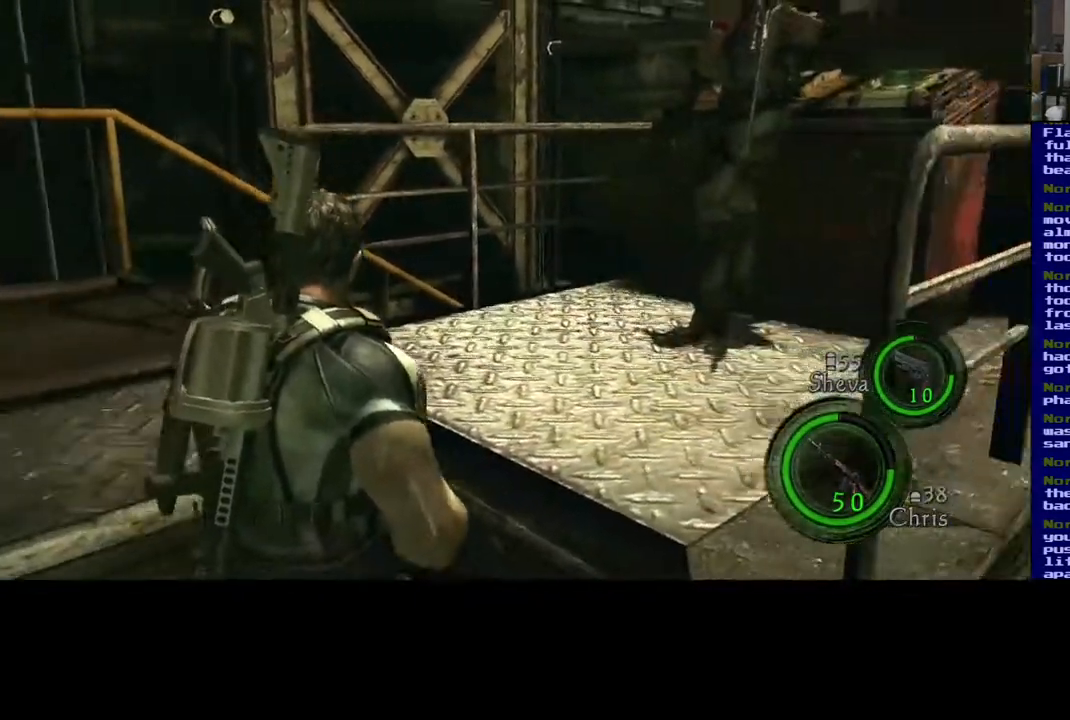
{"buttons": ["X"], "left_stick": "left", "right_stick": "center", "events": [[67, "X", "down"], [83, "left_stick", "center"], [233, "X", "up"], [317, "left_stick", "left"], [483, "X", "down"]]}
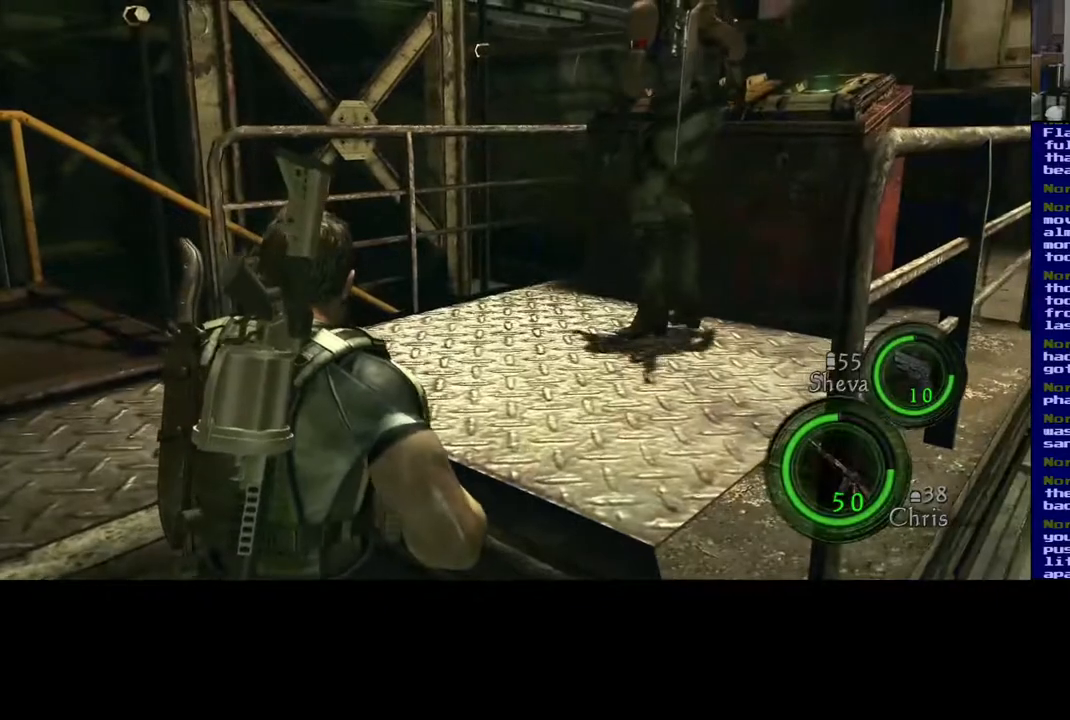
{"buttons": [], "left_stick": "left", "right_stick": "up-left", "events": [[133, "X", "up"], [317, "right_stick", "up-left"]]}
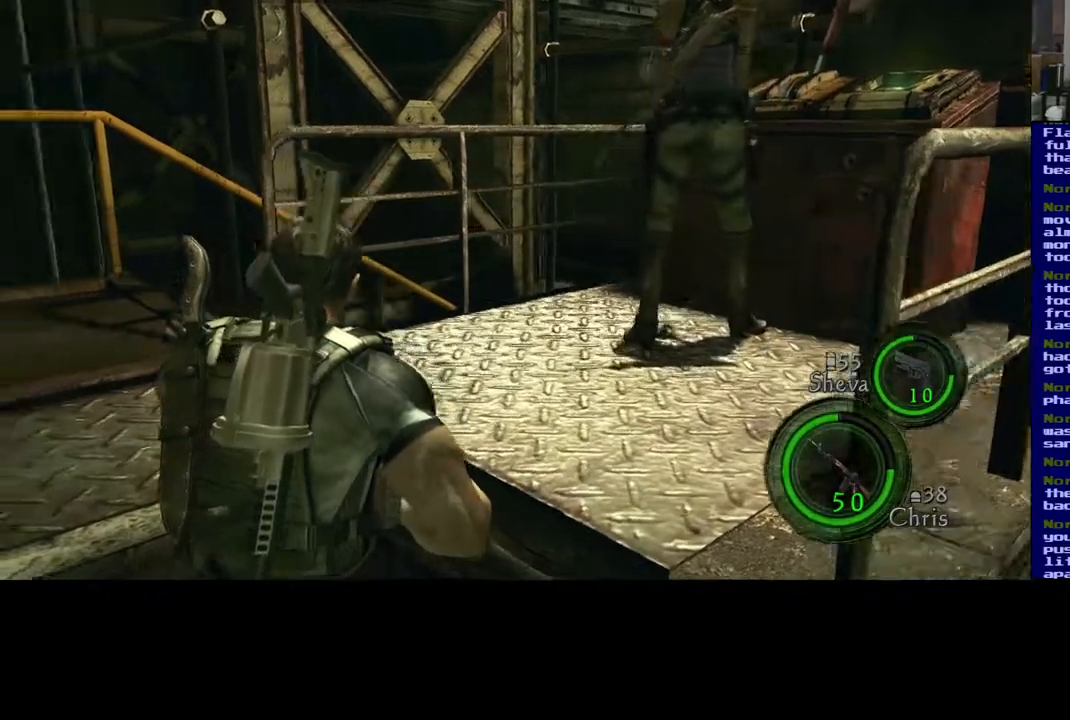
{"buttons": [], "left_stick": "left", "right_stick": "up-left", "events": [[67, "right_stick", "center"], [133, "X", "down"], [183, "left_stick", "center"], [317, "X", "up"], [383, "left_stick", "left"], [467, "right_stick", "up-left"]]}
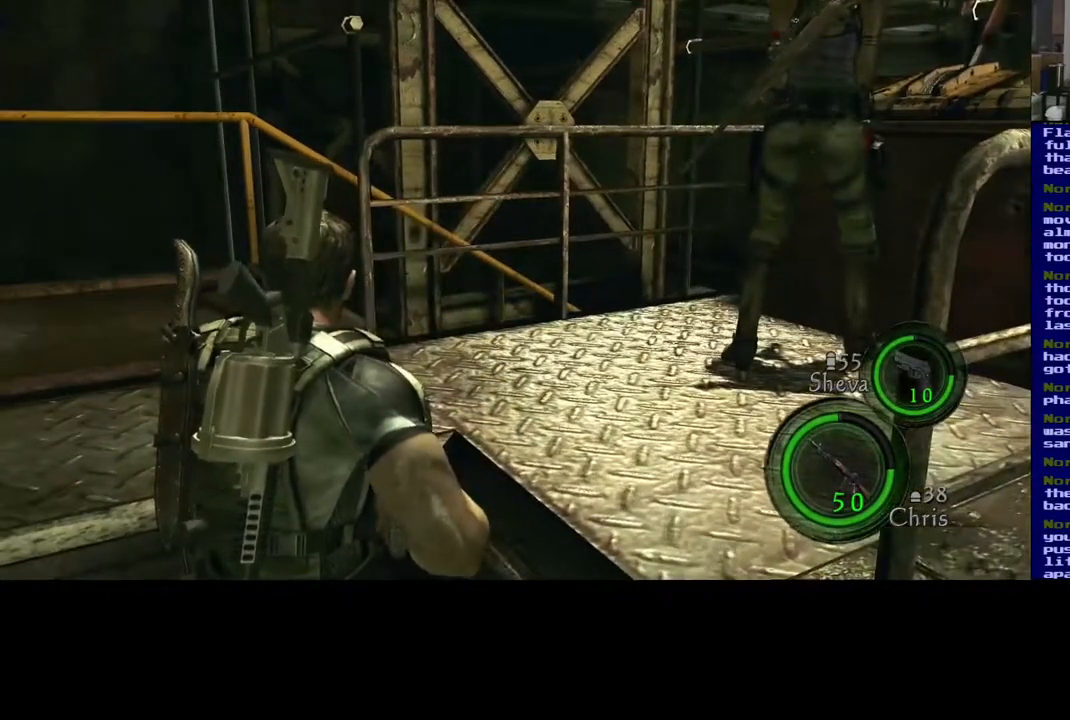
{"buttons": [], "left_stick": "up-left", "right_stick": "center", "events": [[117, "left_stick", "center"], [233, "right_stick", "center"], [283, "X", "down"], [483, "X", "up"], [483, "left_stick", "up-left"]]}
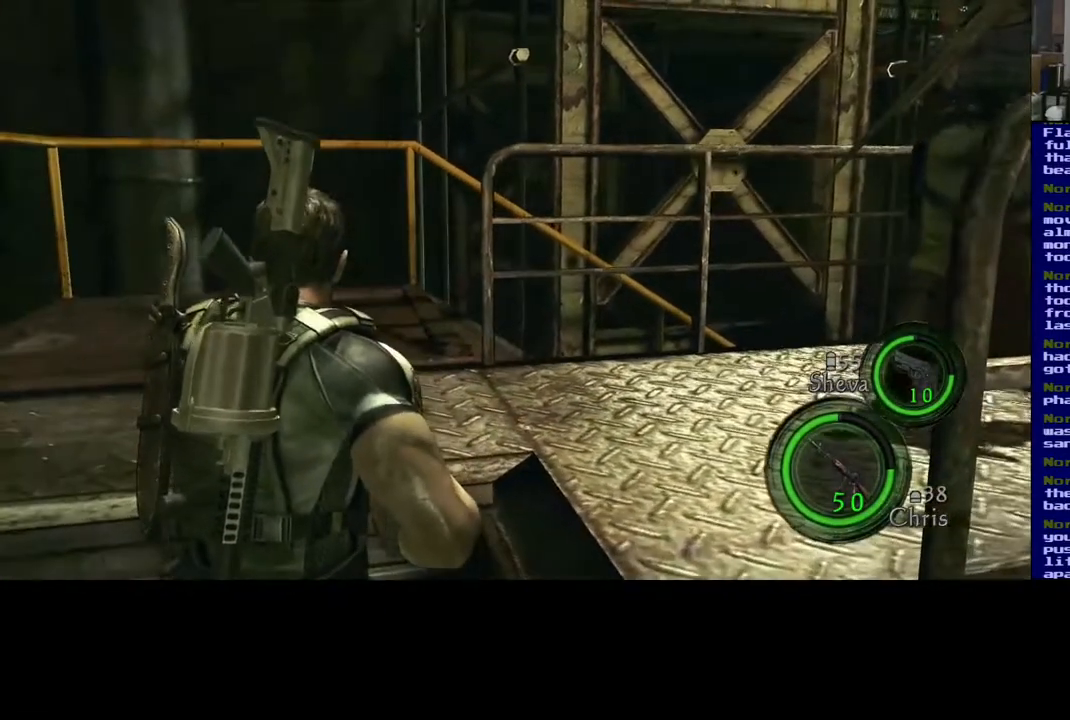
{"buttons": ["X"], "left_stick": "up-left", "right_stick": "center", "events": [[117, "right_stick", "left"], [333, "right_stick", "center"], [400, "X", "down"]]}
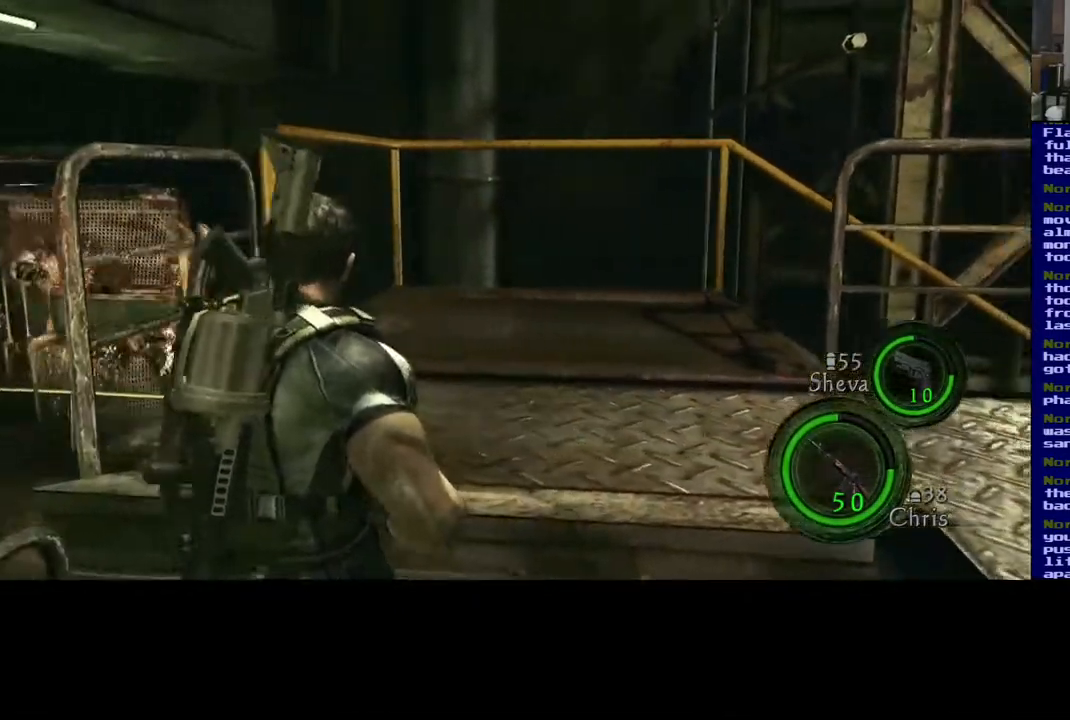
{"buttons": [], "left_stick": "center", "right_stick": "center", "events": [[67, "left_stick", "center"], [250, "X", "up"]]}
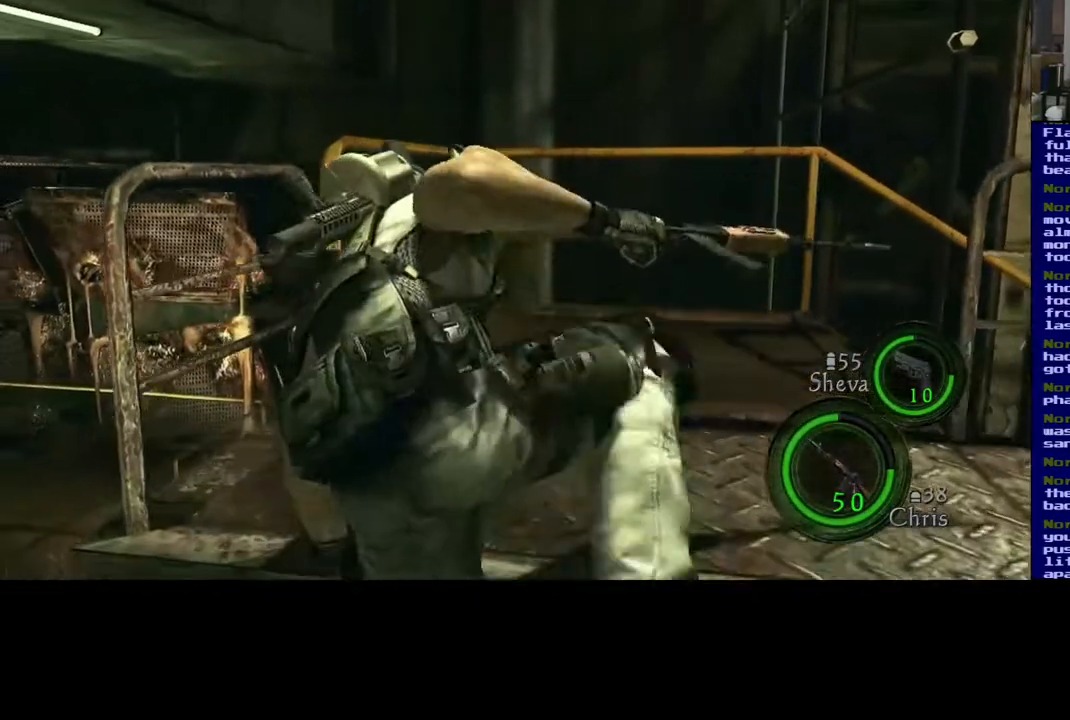
{"buttons": [], "left_stick": "center", "right_stick": "center", "events": []}
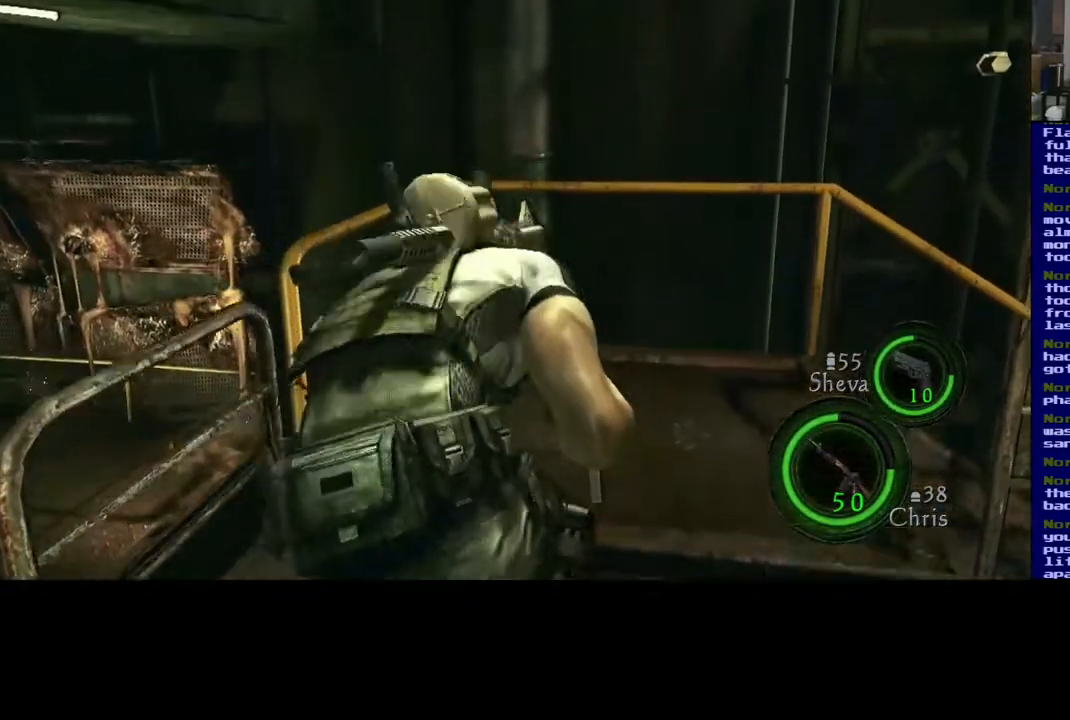
{"buttons": [], "left_stick": "center", "right_stick": "center", "events": []}
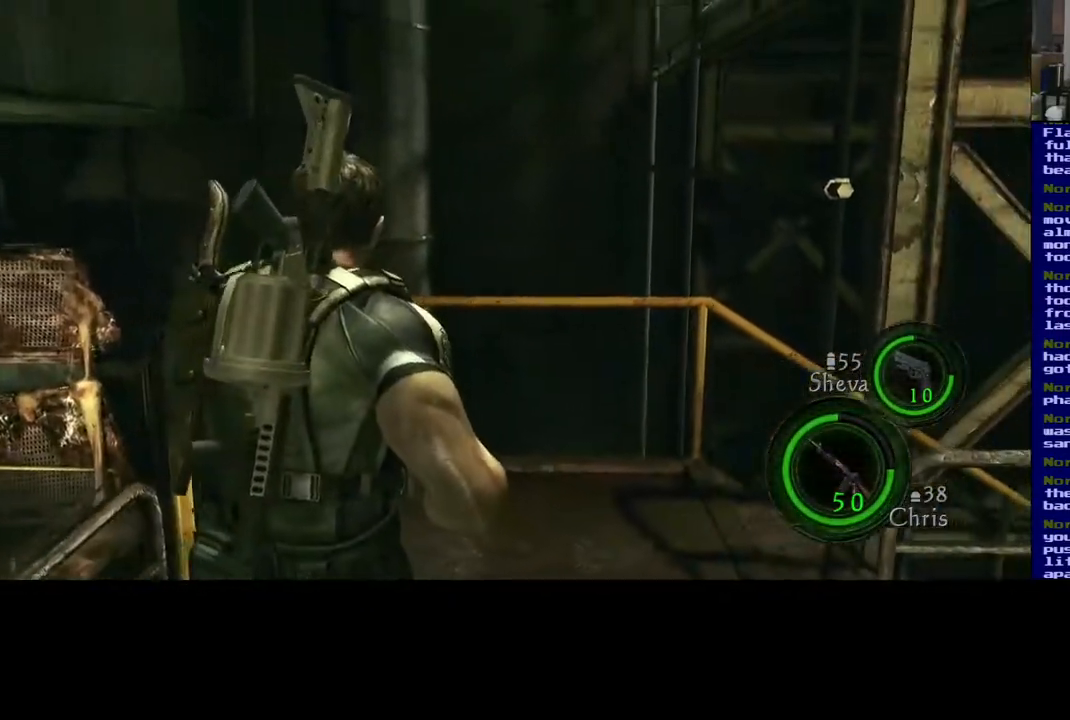
{"buttons": [], "left_stick": "center", "right_stick": "center", "events": []}
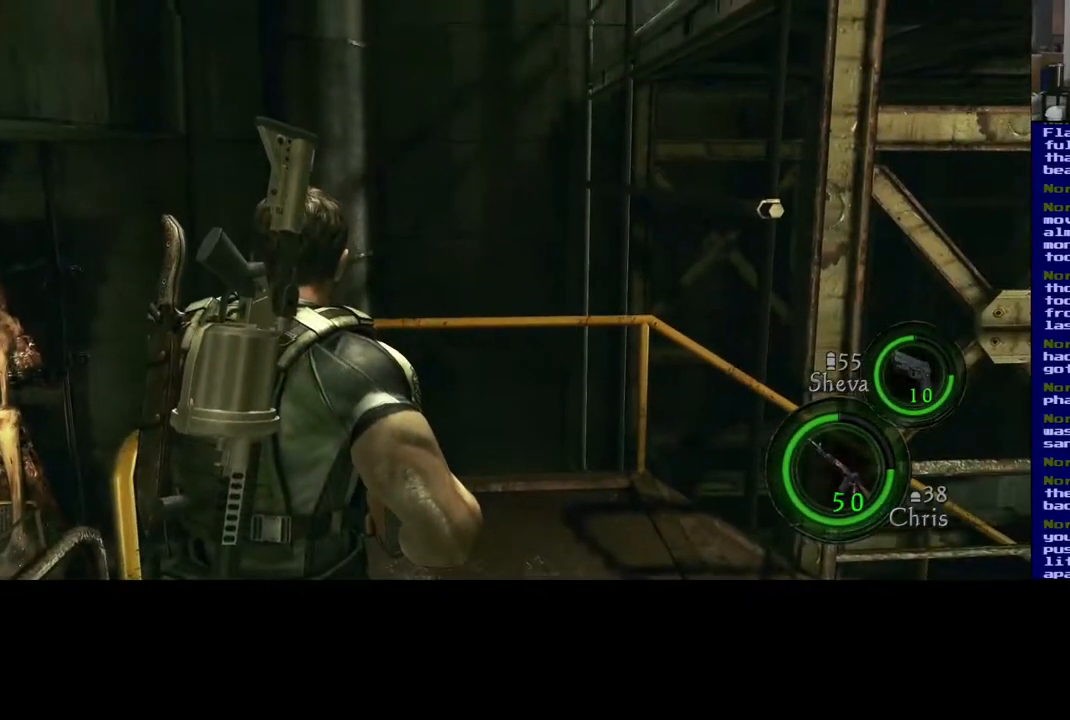
{"buttons": [], "left_stick": "up-right", "right_stick": "center", "events": [[350, "left_stick", "up"], [500, "left_stick", "up-right"]]}
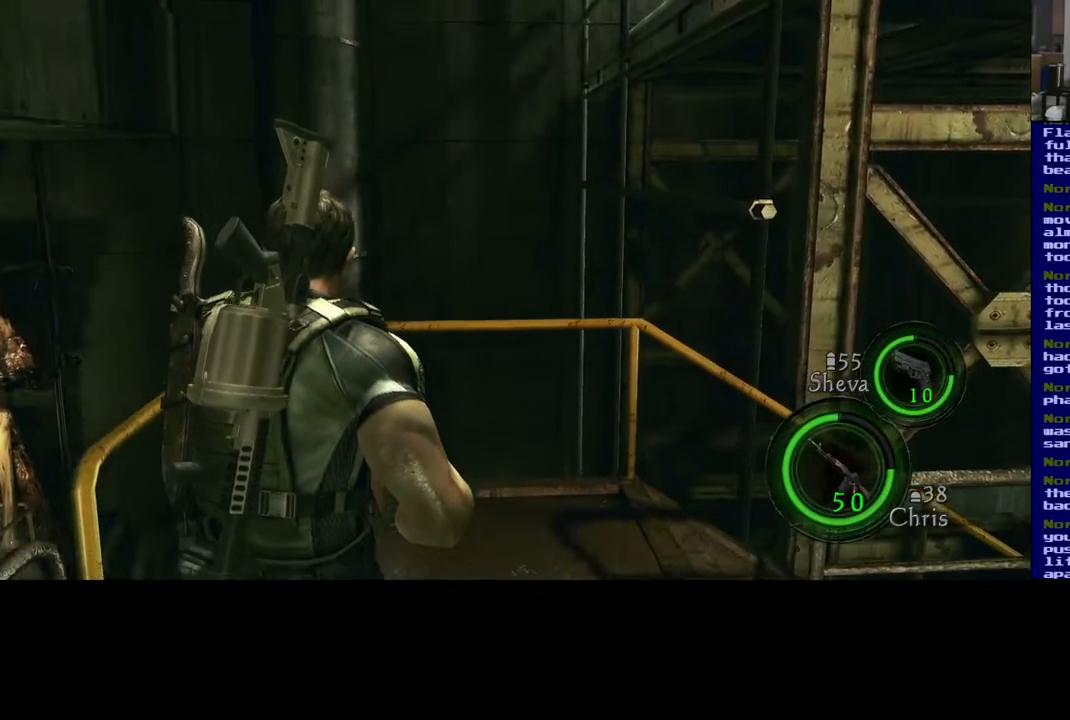
{"buttons": [], "left_stick": "center", "right_stick": "right", "events": [[133, "left_stick", "right"], [250, "left_stick", "center"], [267, "right_stick", "right"]]}
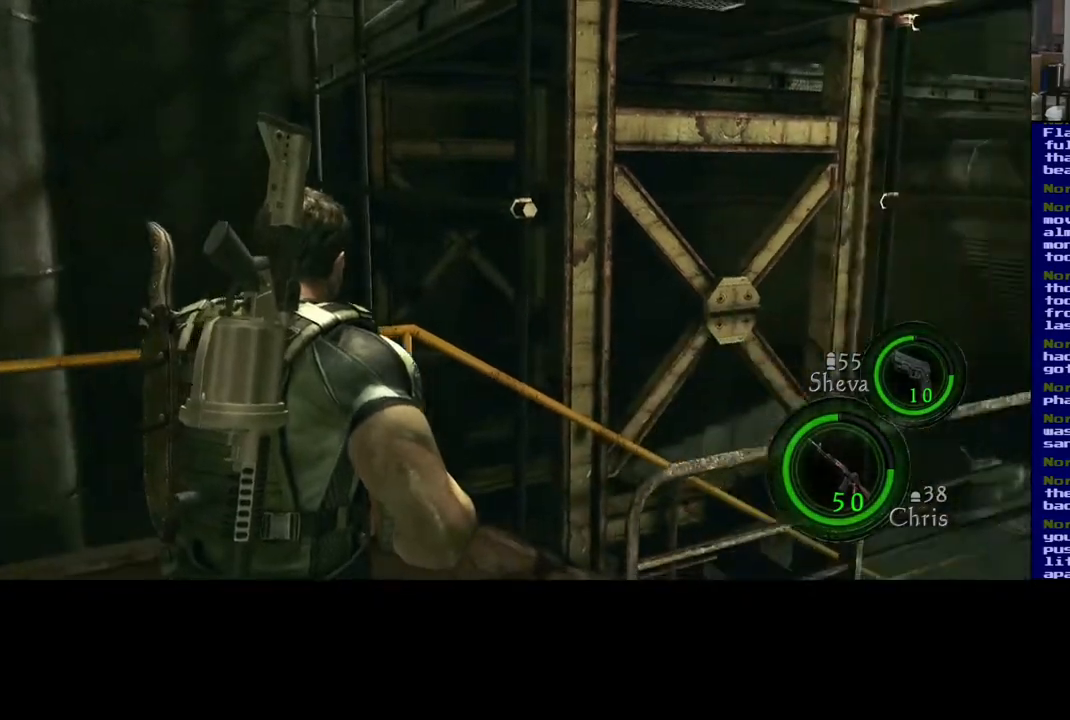
{"buttons": [], "left_stick": "center", "right_stick": "center", "events": [[367, "right_stick", "center"]]}
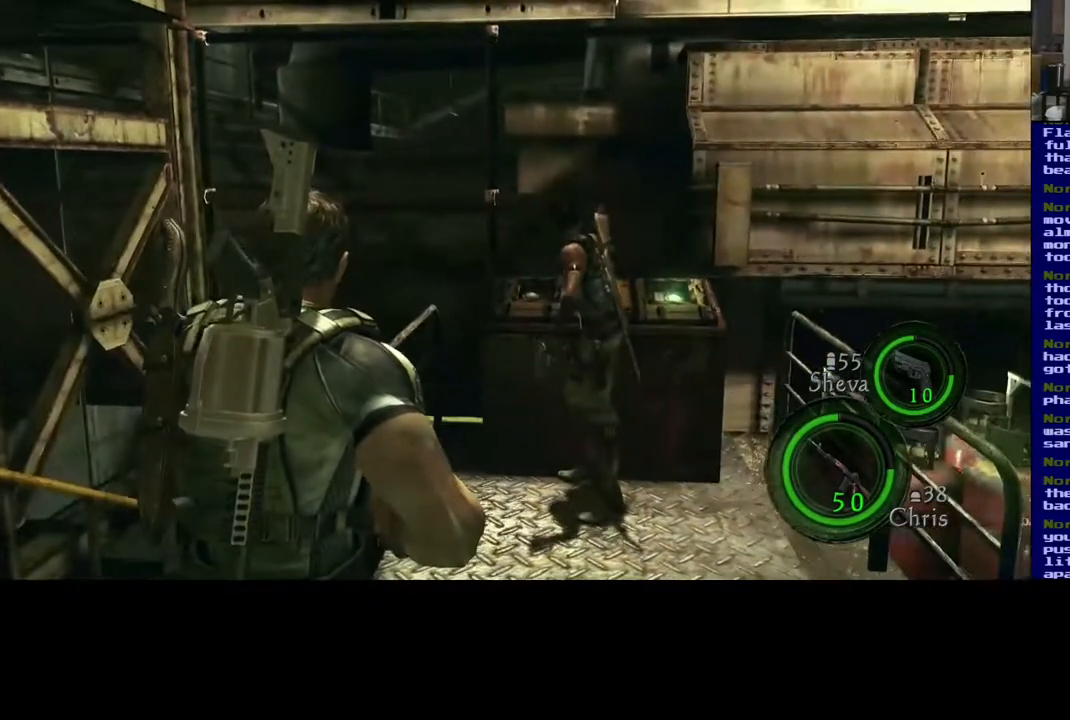
{"buttons": [], "left_stick": "up-right", "right_stick": "center", "events": [[100, "left_stick", "up"], [317, "left_stick", "up-right"]]}
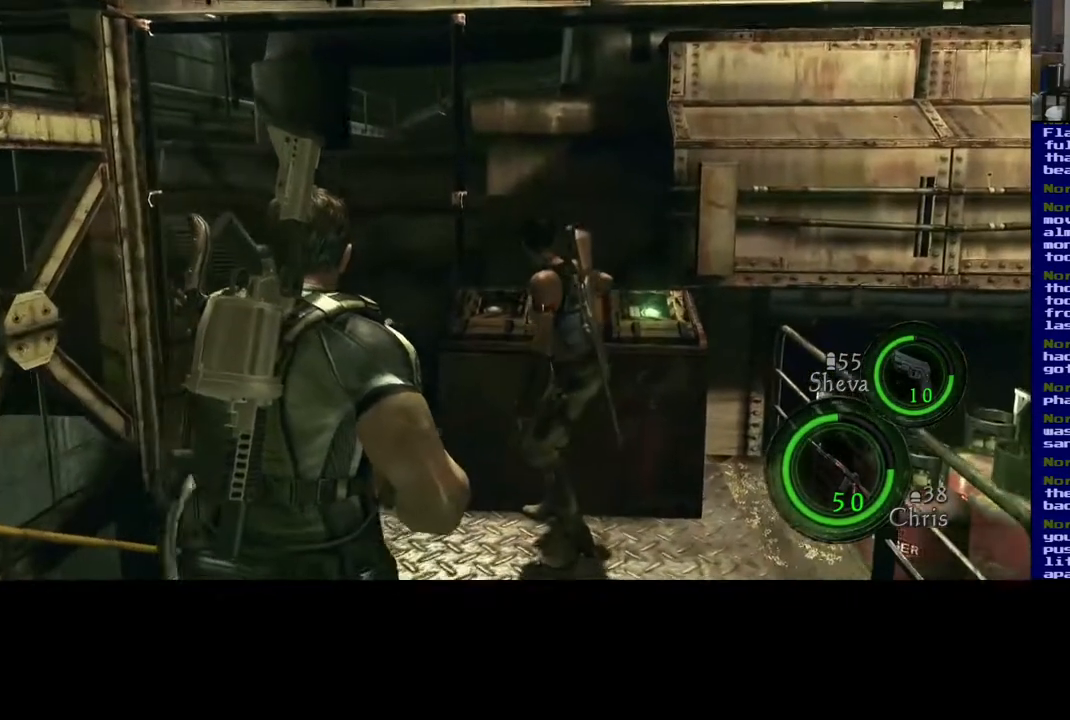
{"buttons": [], "left_stick": "center", "right_stick": "center", "events": [[317, "left_stick", "center"]]}
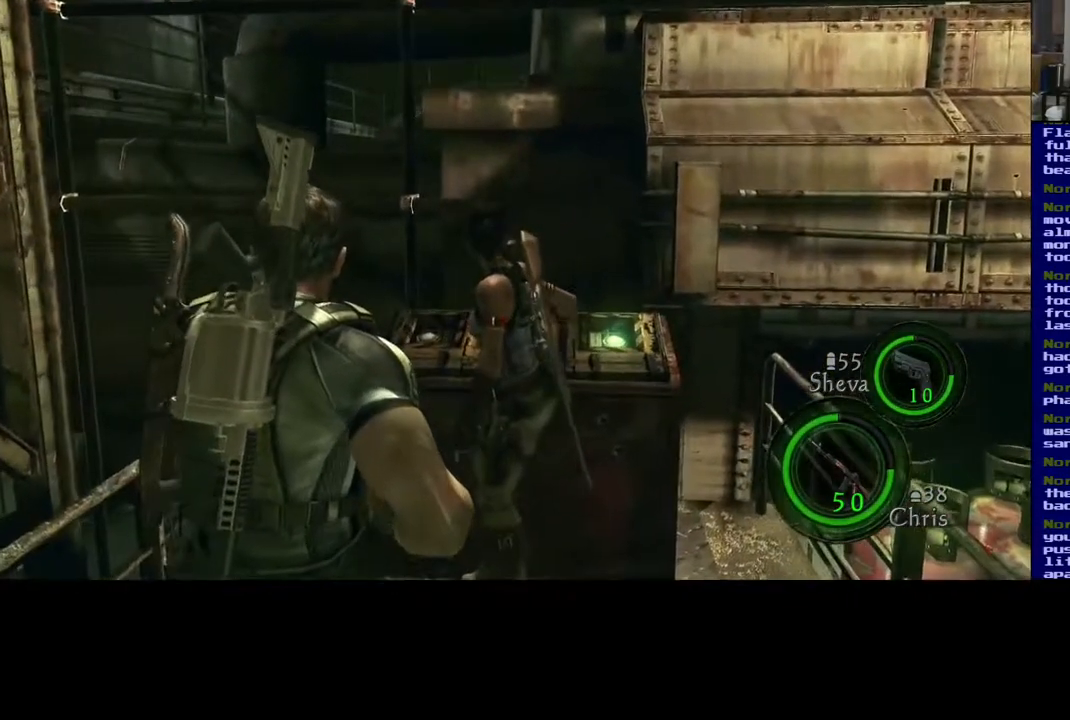
{"buttons": [], "left_stick": "center", "right_stick": "center", "events": []}
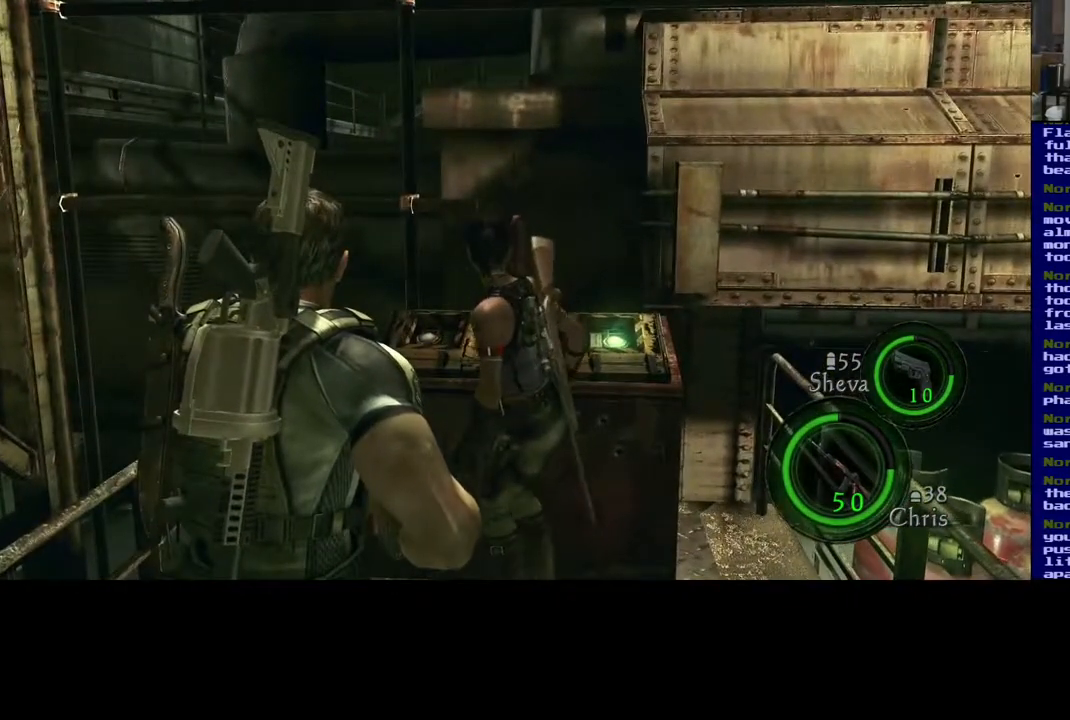
{"buttons": [], "left_stick": "center", "right_stick": "right", "events": [[250, "right_stick", "right"]]}
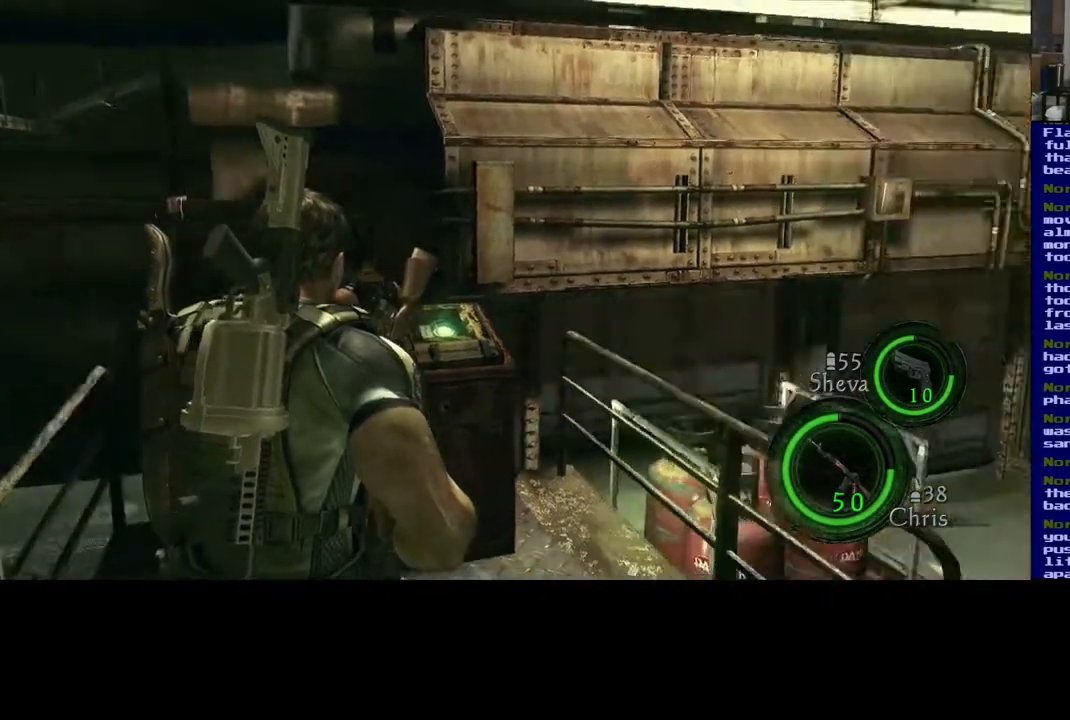
{"buttons": [], "left_stick": "center", "right_stick": "center", "events": [[217, "right_stick", "center"]]}
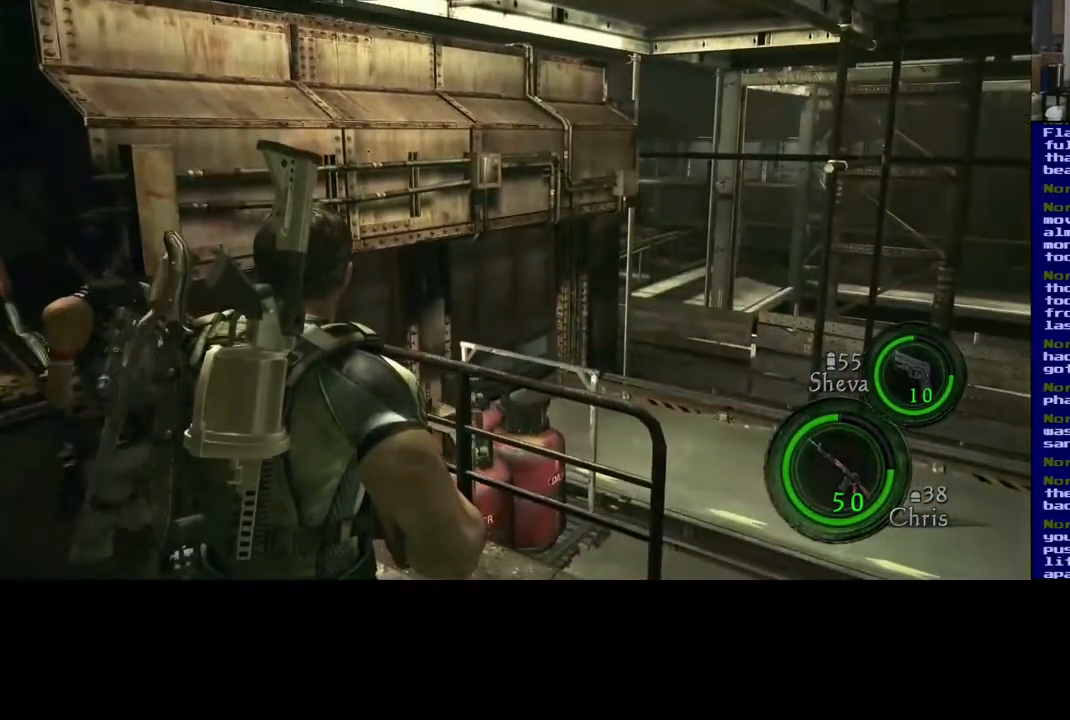
{"buttons": [], "left_stick": "center", "right_stick": "center", "events": [[83, "right_stick", "left"], [317, "right_stick", "center"]]}
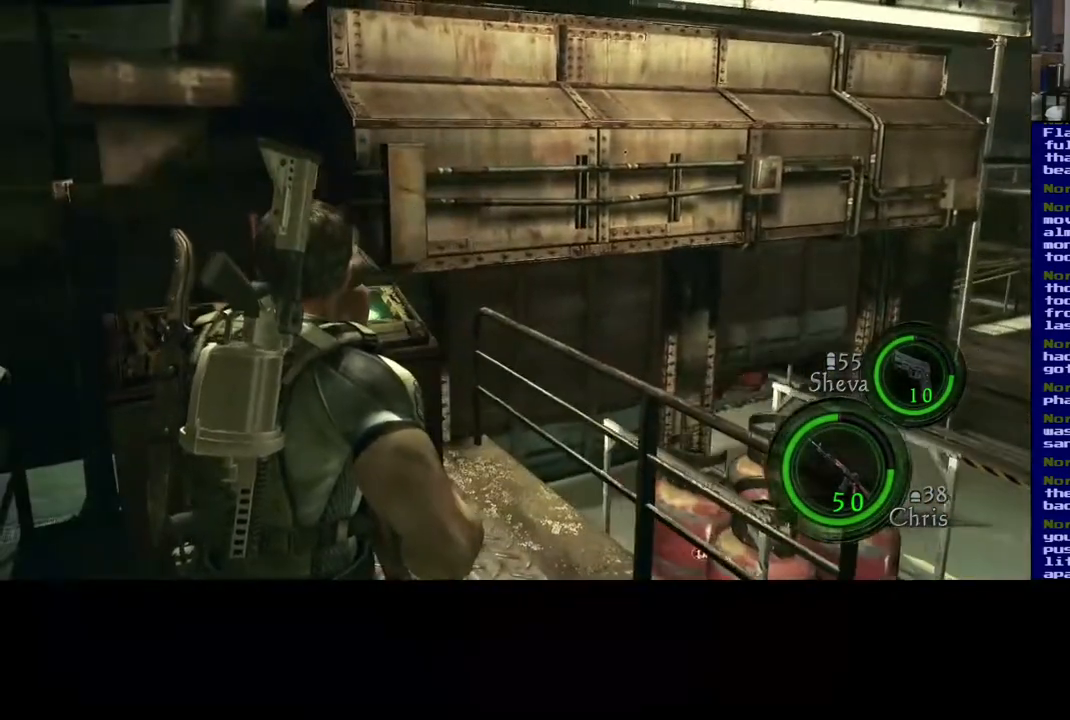
{"buttons": [], "left_stick": "center", "right_stick": "center", "events": [[183, "right_stick", "left"], [467, "right_stick", "center"]]}
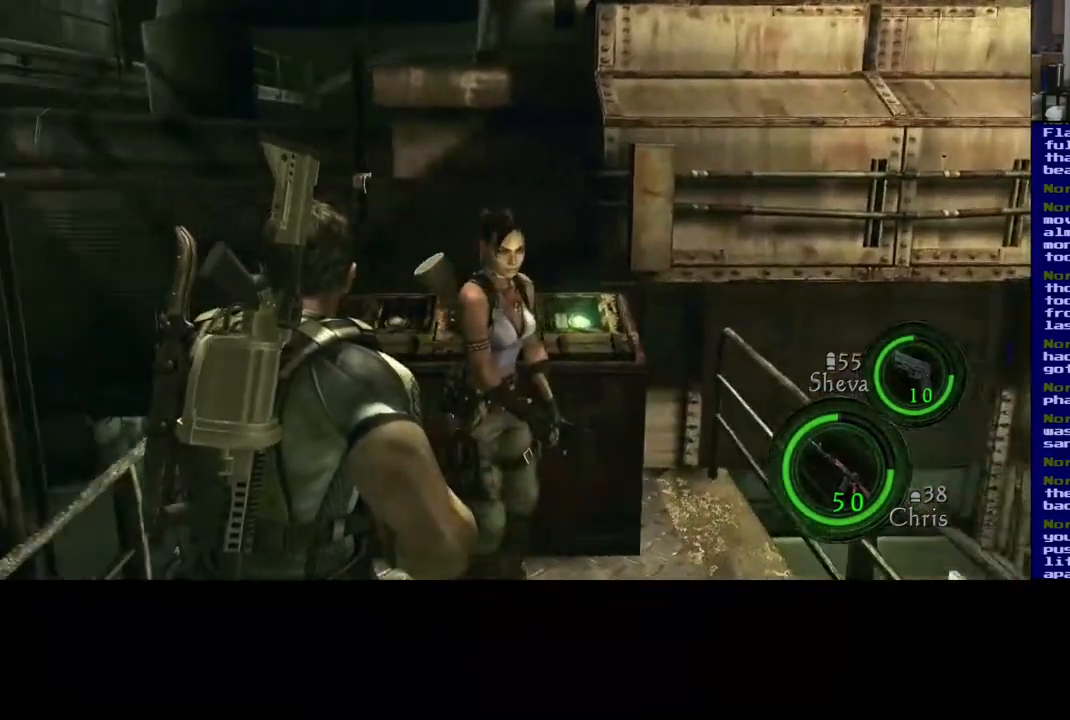
{"buttons": [], "left_stick": "center", "right_stick": "down-right", "events": [[400, "right_stick", "down-right"]]}
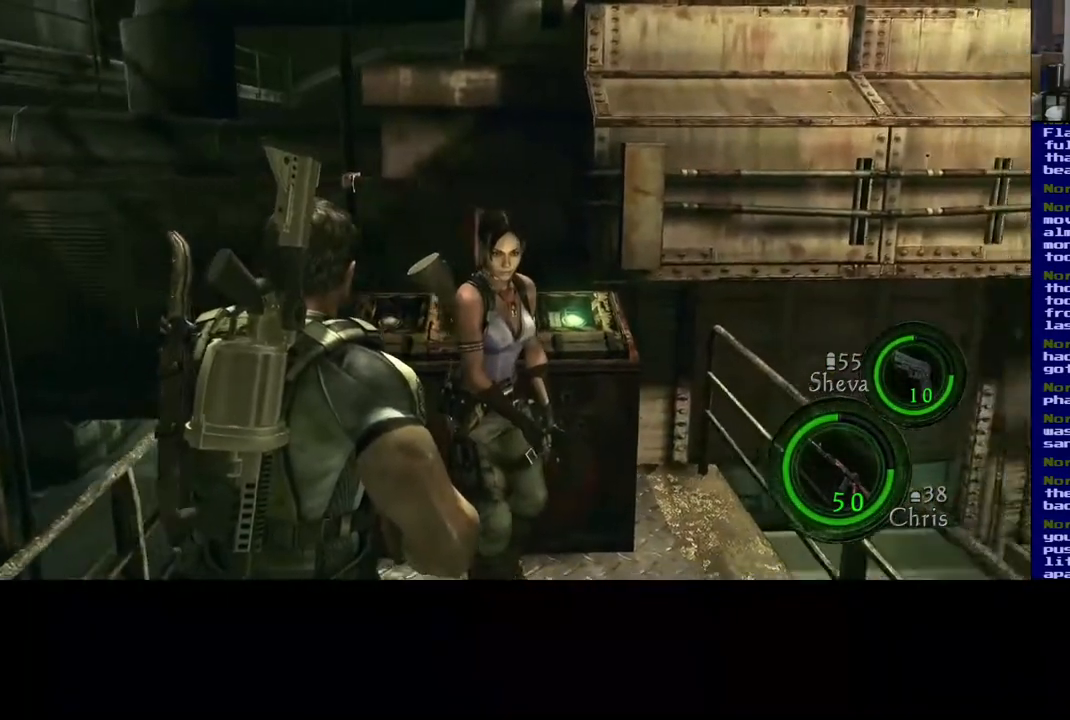
{"buttons": [], "left_stick": "center", "right_stick": "center", "events": [[433, "right_stick", "center"]]}
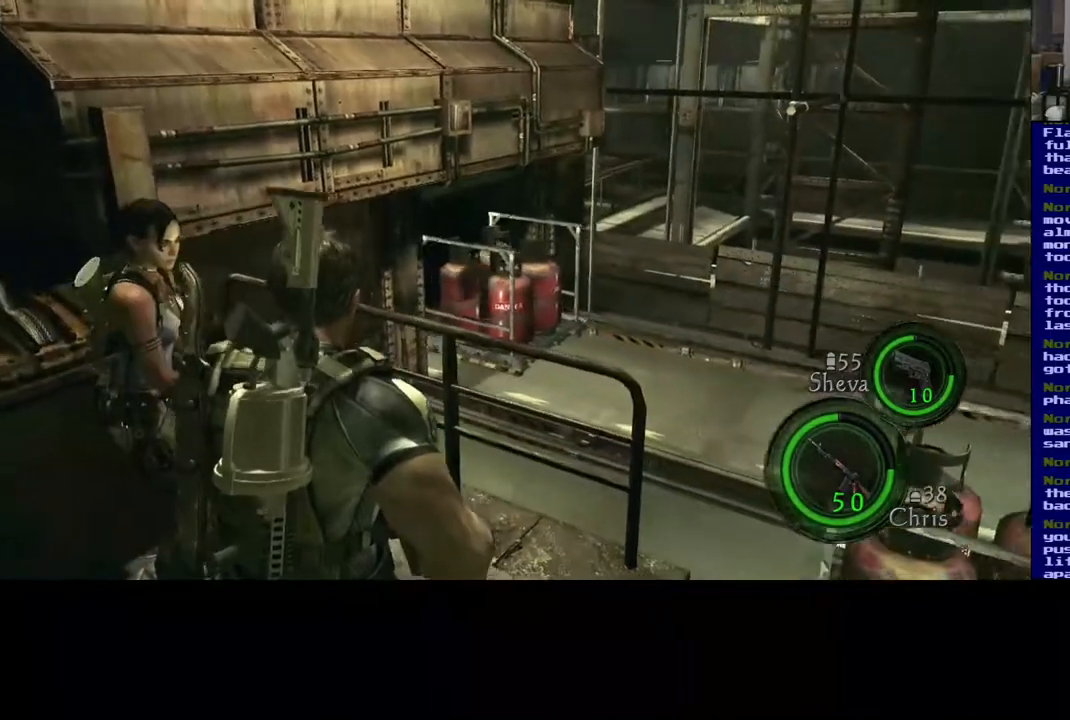
{"buttons": [], "left_stick": "center", "right_stick": "center", "events": []}
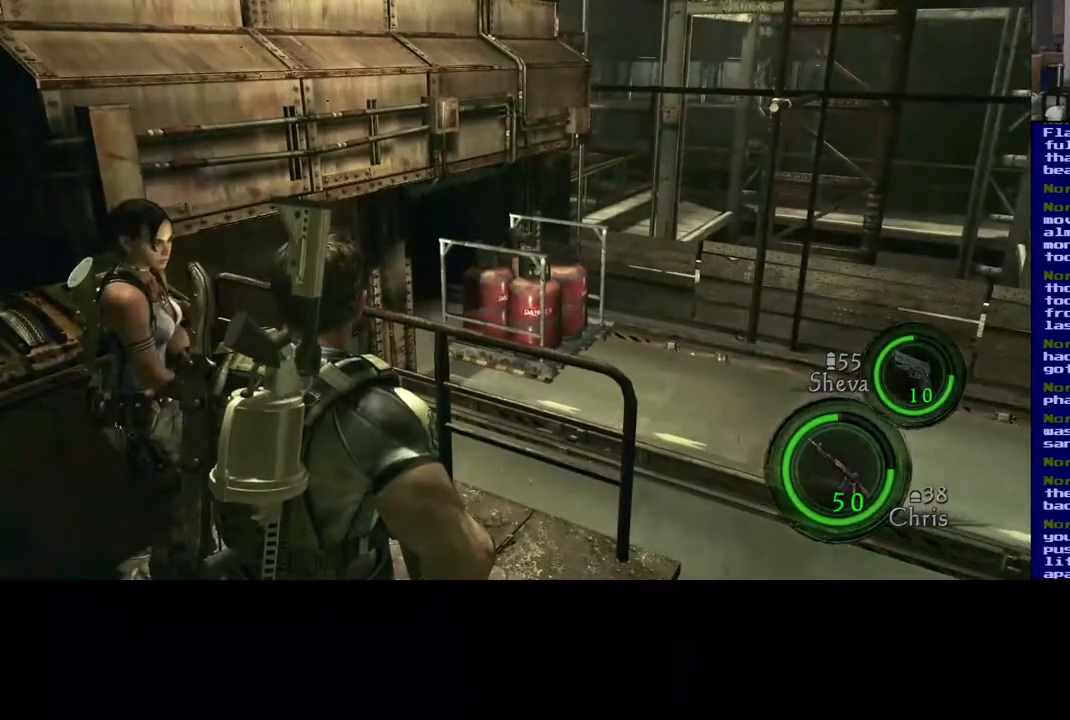
{"buttons": [], "left_stick": "center", "right_stick": "right", "events": [[267, "right_stick", "right"]]}
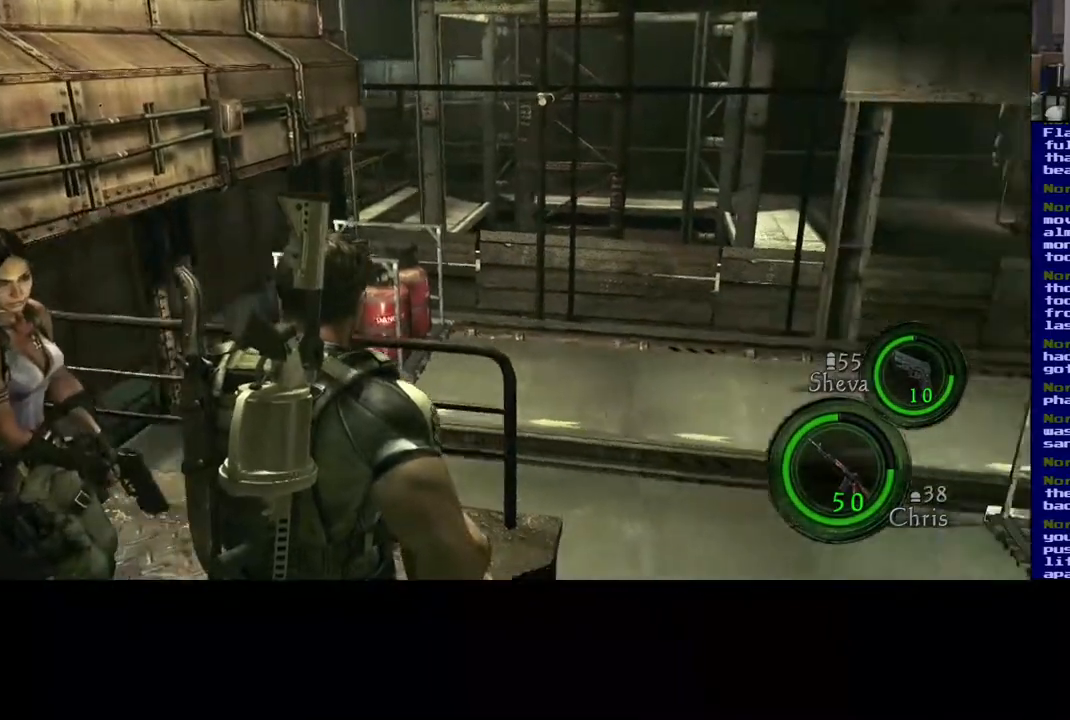
{"buttons": [], "left_stick": "center", "right_stick": "right", "events": []}
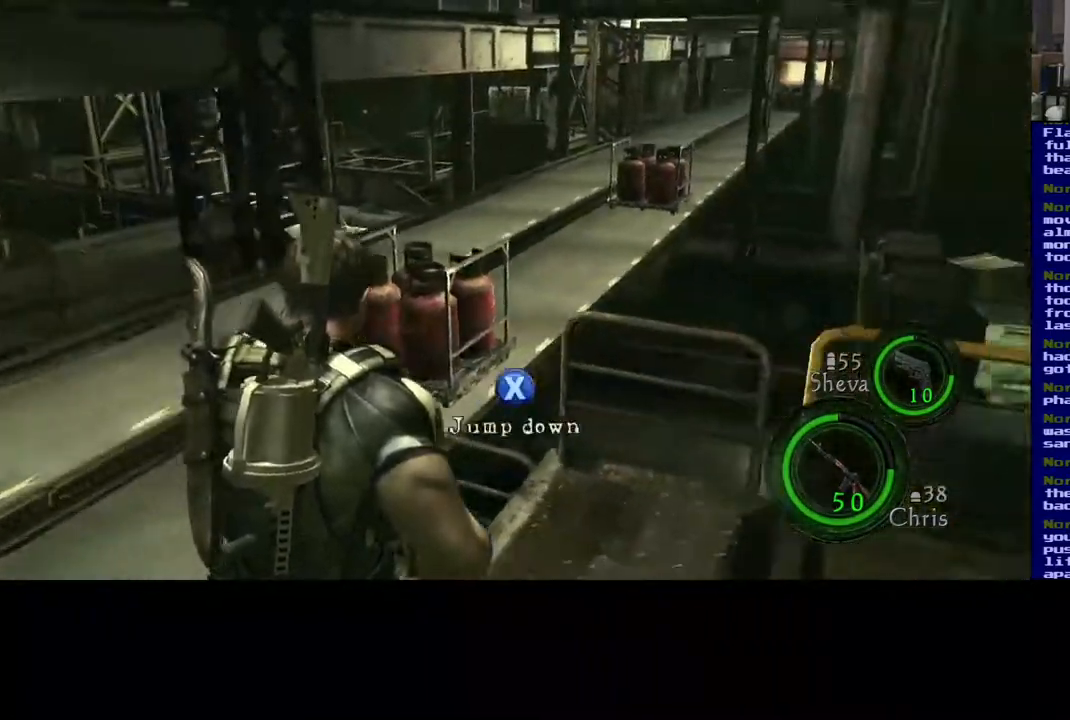
{"buttons": [], "left_stick": "up", "right_stick": "center", "events": [[167, "left_stick", "up-right"], [217, "left_stick", "up"], [467, "right_stick", "center"]]}